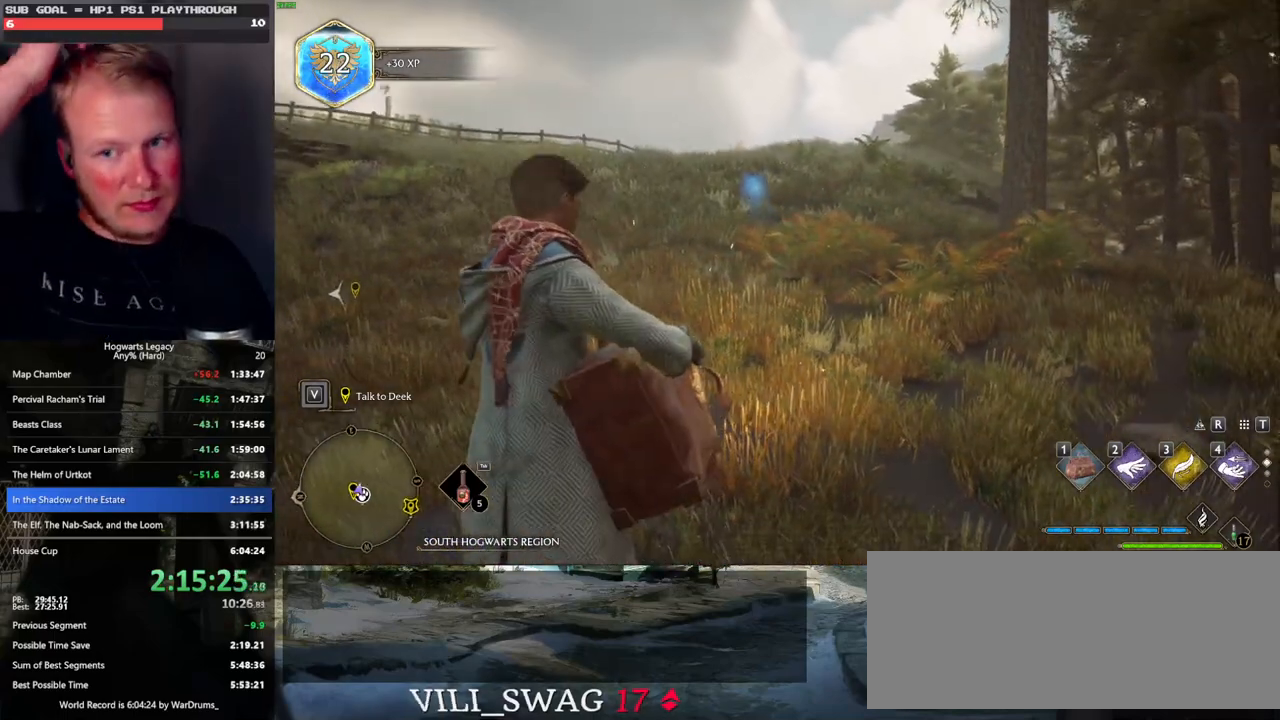
Gameplay with keyboard and mouse; each line is a JSON object with the keys and mouse buttons held at the frame after it. "events" lists presses ("down") and releases ("up") of ".", "/", "0", "1", "2", "3", "4", "5", "6", "7", "8", "9", "a", "alt_l", "alt_r", "b", "backslash", "backspace", "c", "caps_lock", "comma", "ctrl_l", "ctrl_r", "d", "e", "equals", "escape", "f", "f1", "f10", "f11", "f12", "f2", "f3", "f4", "f5", "f6", "f7", "f8", "f9", "g", "h", "i", "j", "k", "l", "lbracket", "m", "minus", "n", "o", "p", "q", "quote", "r", "rbracket", "return", "s", "semicolon", "shift_l", "shift_r", "space", "super_l", "super_r", "t", "tab", "tilde", "u", "v", "w", "x", "y", "z", "mouse_left", "mouse_wheel", "mouse_right", "mouse_mb4" and "mouse_mb5" between this image and that frame as [ms after this image, input, new state], when the widget could be followed in between. "mouse_left", "mouse_wheel", "mouse_right", "mouse_mb4", "mouse_mb5" = the "left", "wheel", "right", "mb4", "mb5" buttons of the "mouse" list. No other keys are recorded. "wheel" means that the mouse wheel is clicked or scrolled. Mouse movement is not recorded.
{"keys": [], "mouse": [], "events": []}
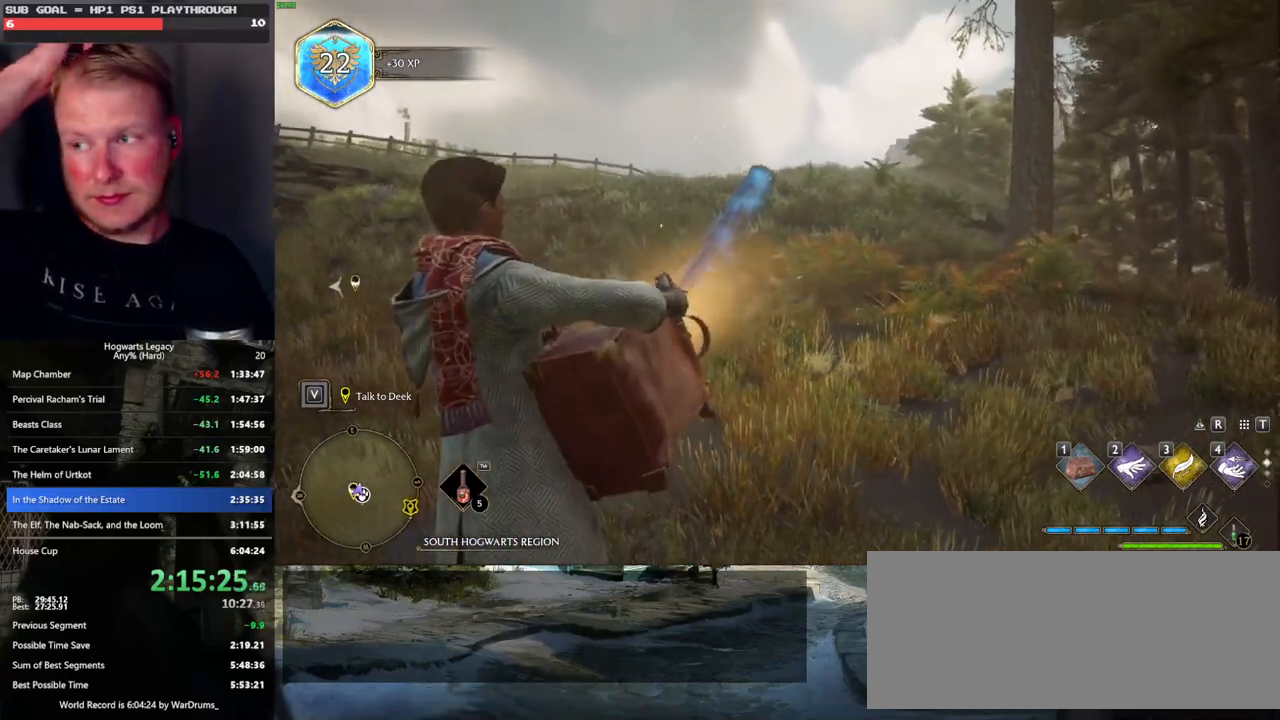
{"keys": [], "mouse": [], "events": []}
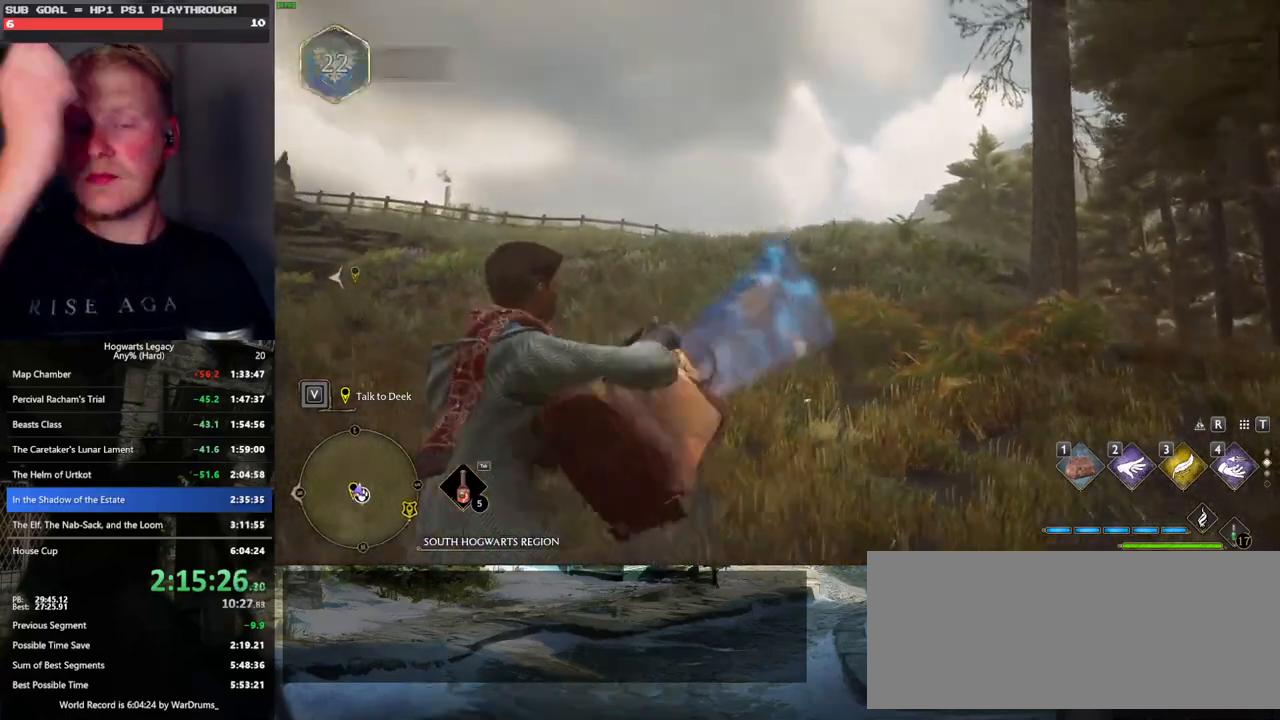
{"keys": [], "mouse": [], "events": []}
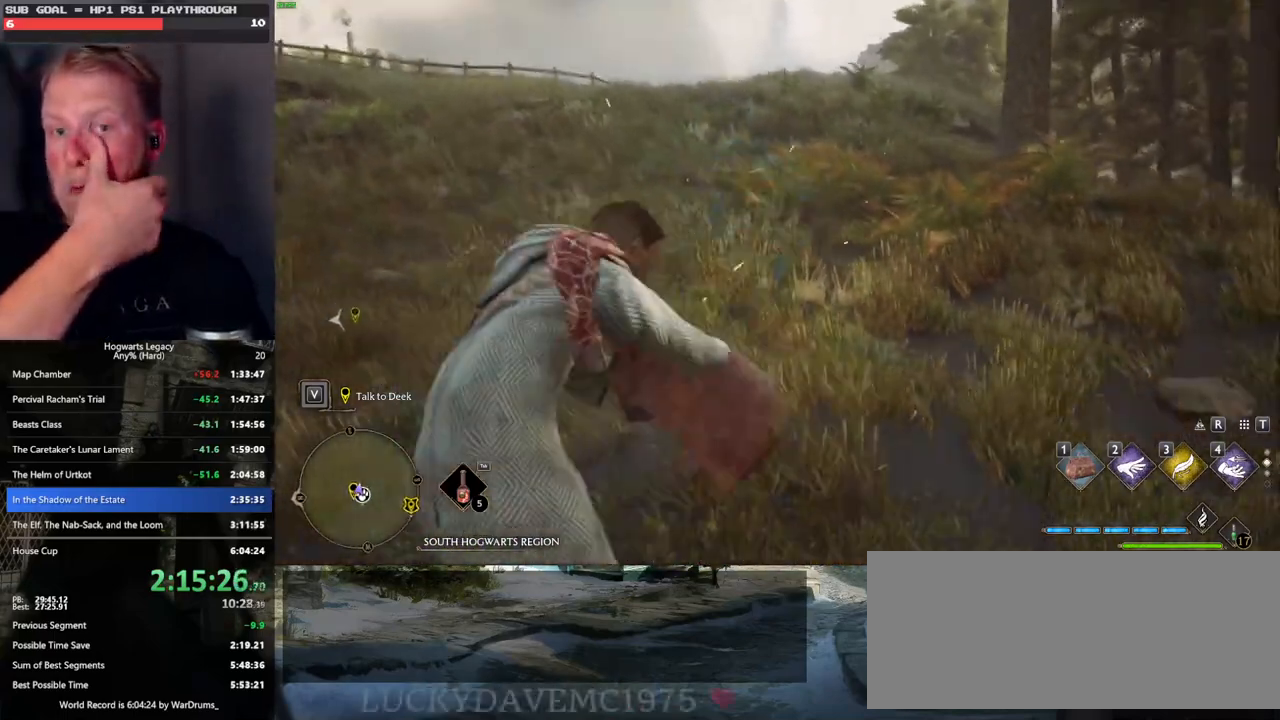
{"keys": [], "mouse": [], "events": []}
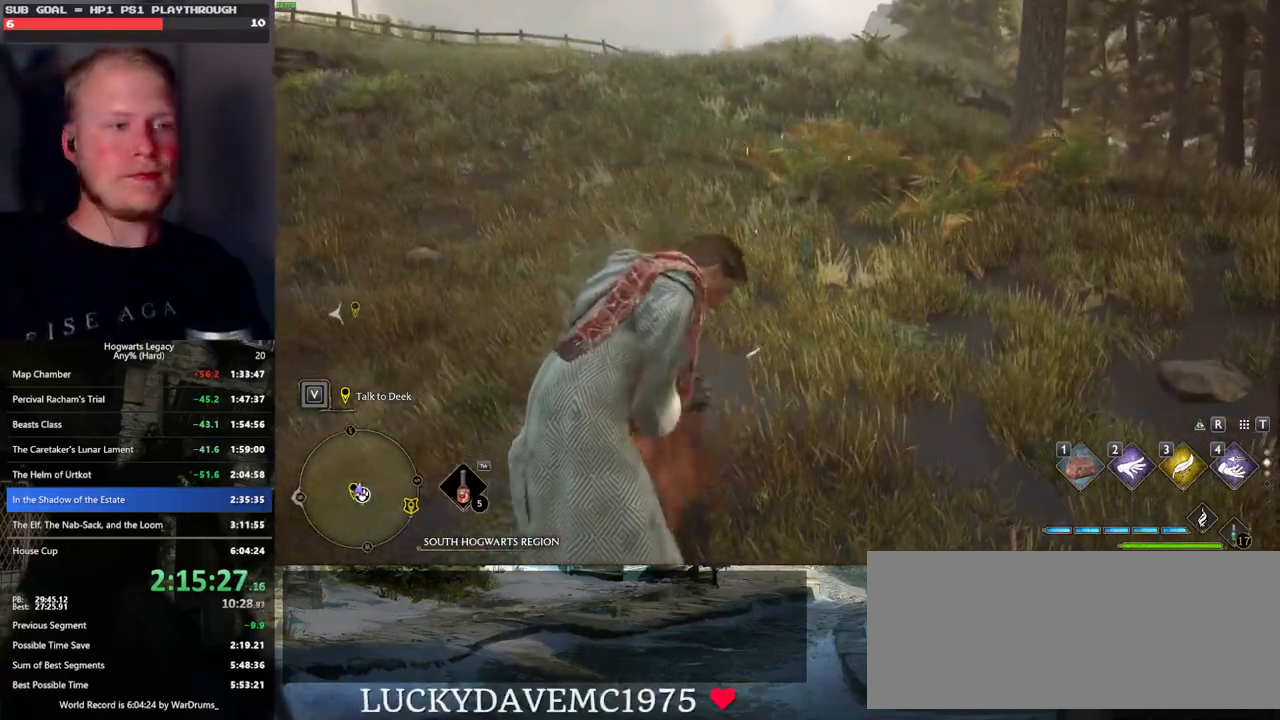
{"keys": [], "mouse": [], "events": []}
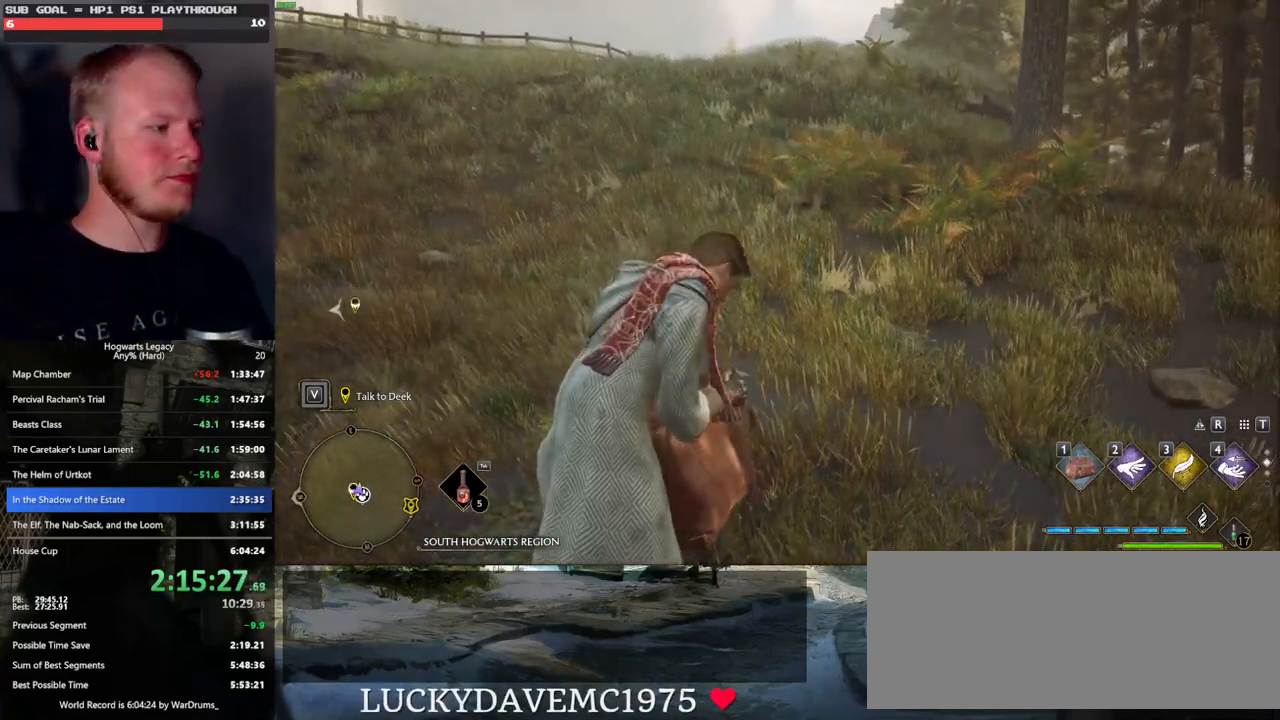
{"keys": [], "mouse": [], "events": []}
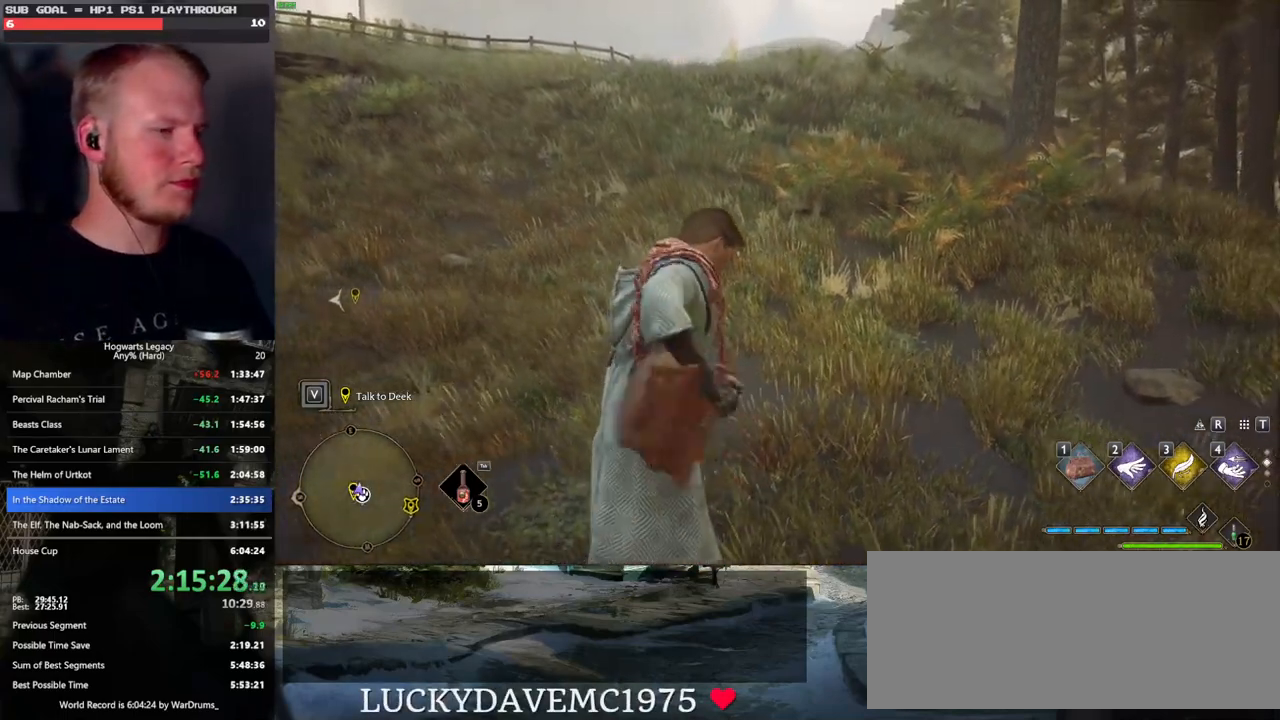
{"keys": ["a", "s"], "mouse": [], "events": [[300, "a", "down"], [300, "s", "down"]]}
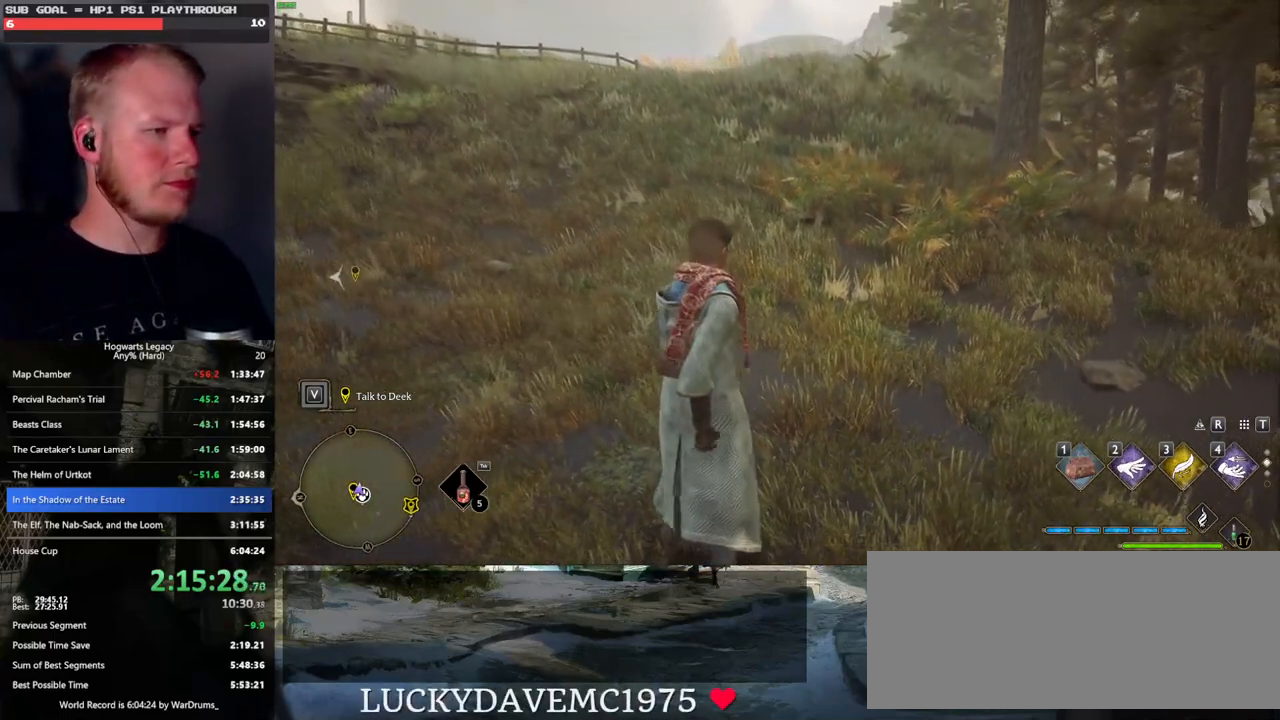
{"keys": ["a", "s", "space"], "mouse": [], "events": [[216, "space", "down"], [300, "space", "up"], [400, "space", "down"]]}
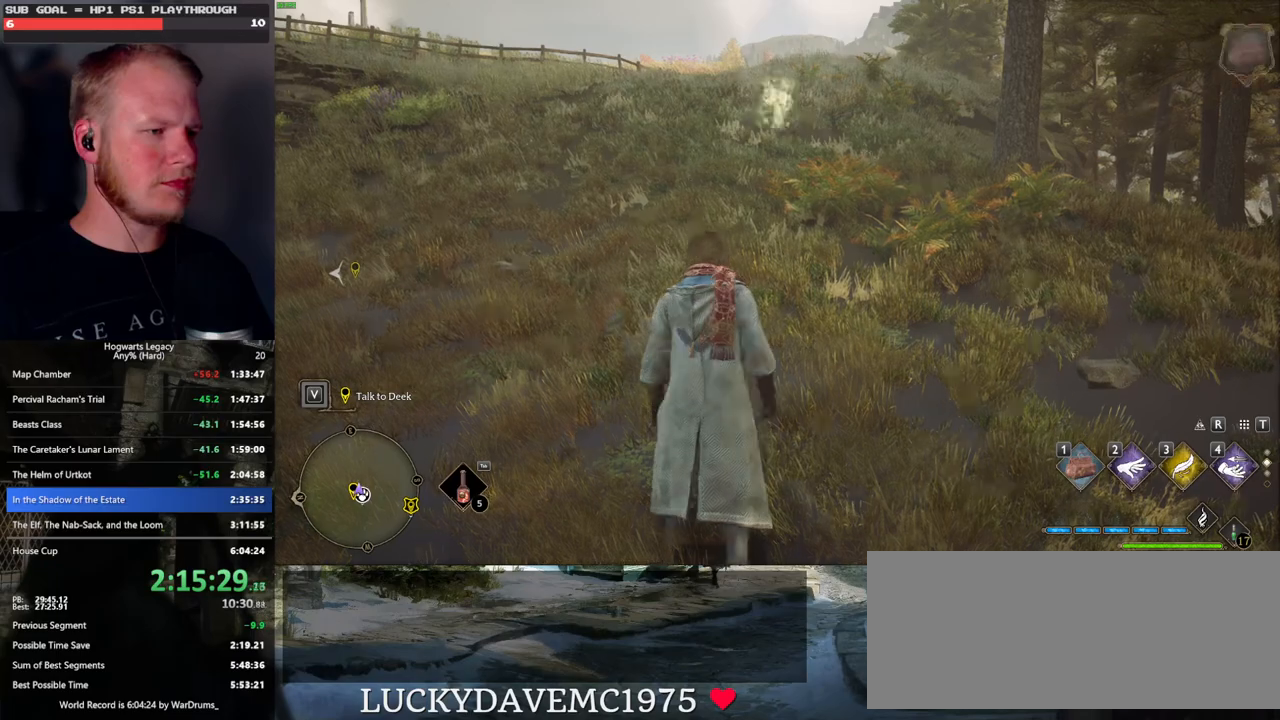
{"keys": ["a"], "mouse": [], "events": [[33, "space", "up"], [50, "shift_l", "down"], [200, "shift_l", "up"], [216, "s", "up"]]}
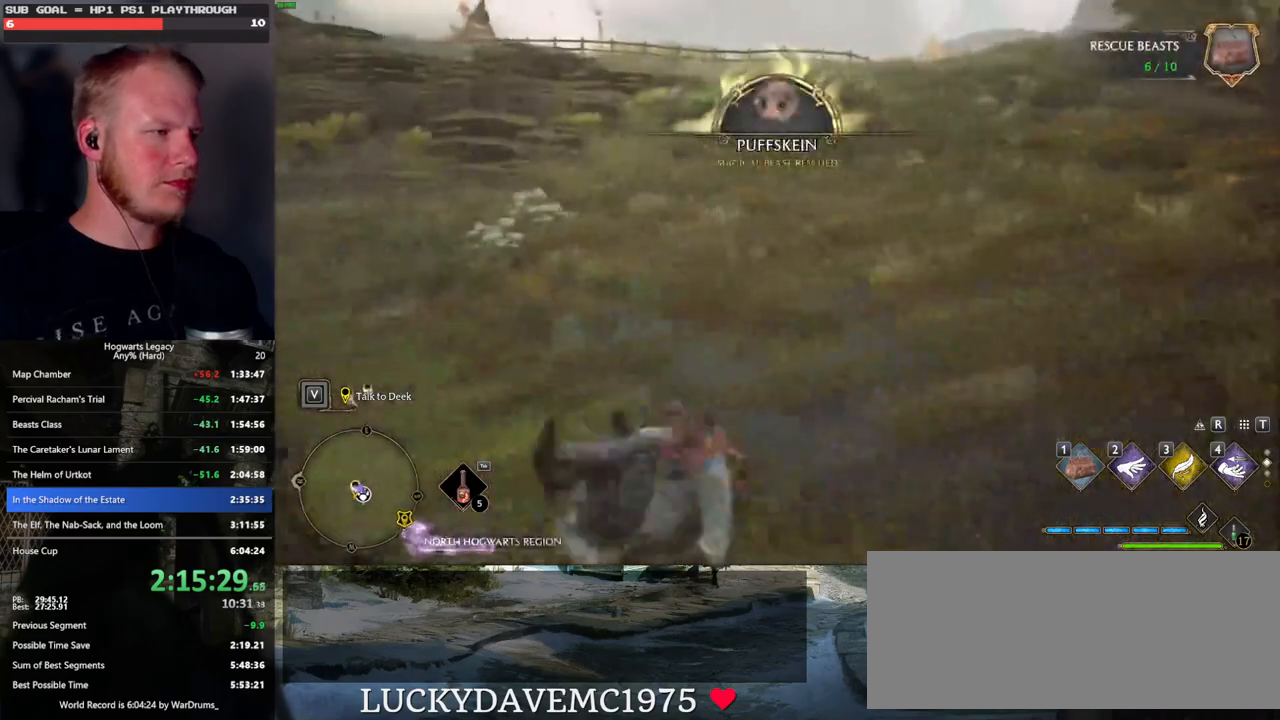
{"keys": [], "mouse": [], "events": [[150, "f", "down"], [250, "s", "down"], [266, "f", "up"], [366, "f", "down"], [416, "f", "up"], [500, "a", "up"], [500, "s", "up"]]}
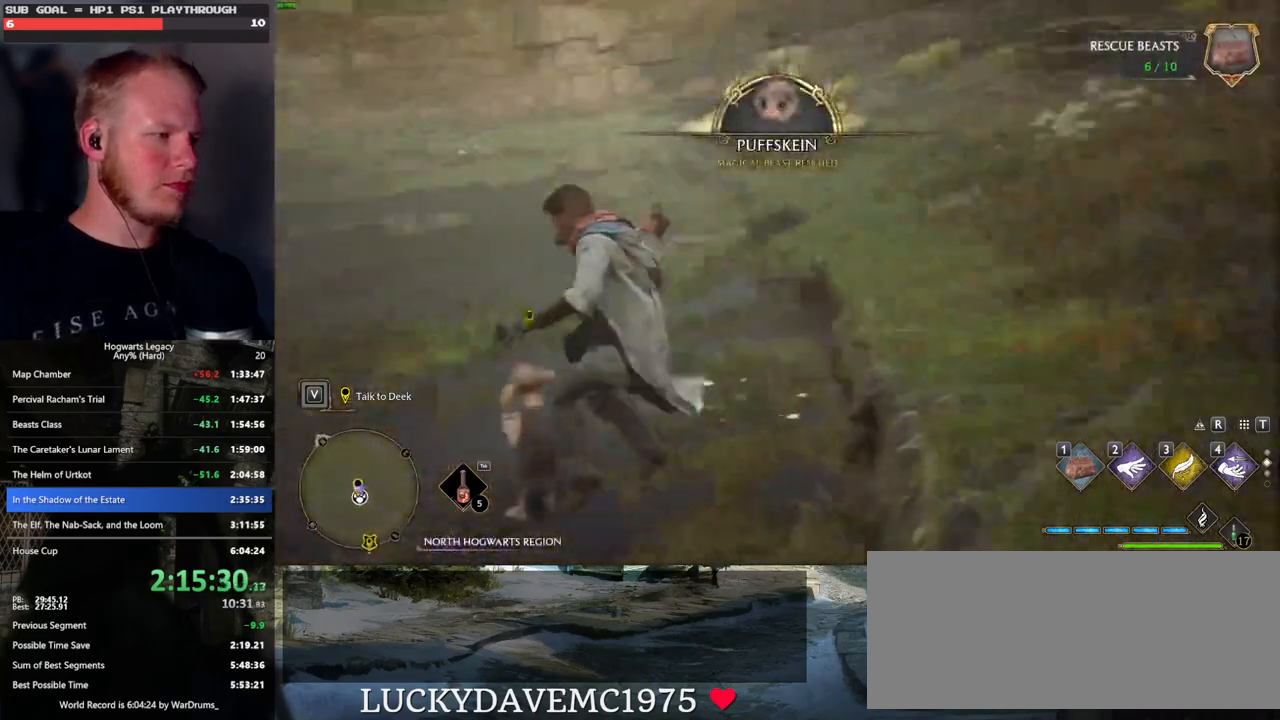
{"keys": [], "mouse": [], "events": [[16, "f", "down"], [100, "f", "up"], [183, "f", "down"], [300, "f", "up"]]}
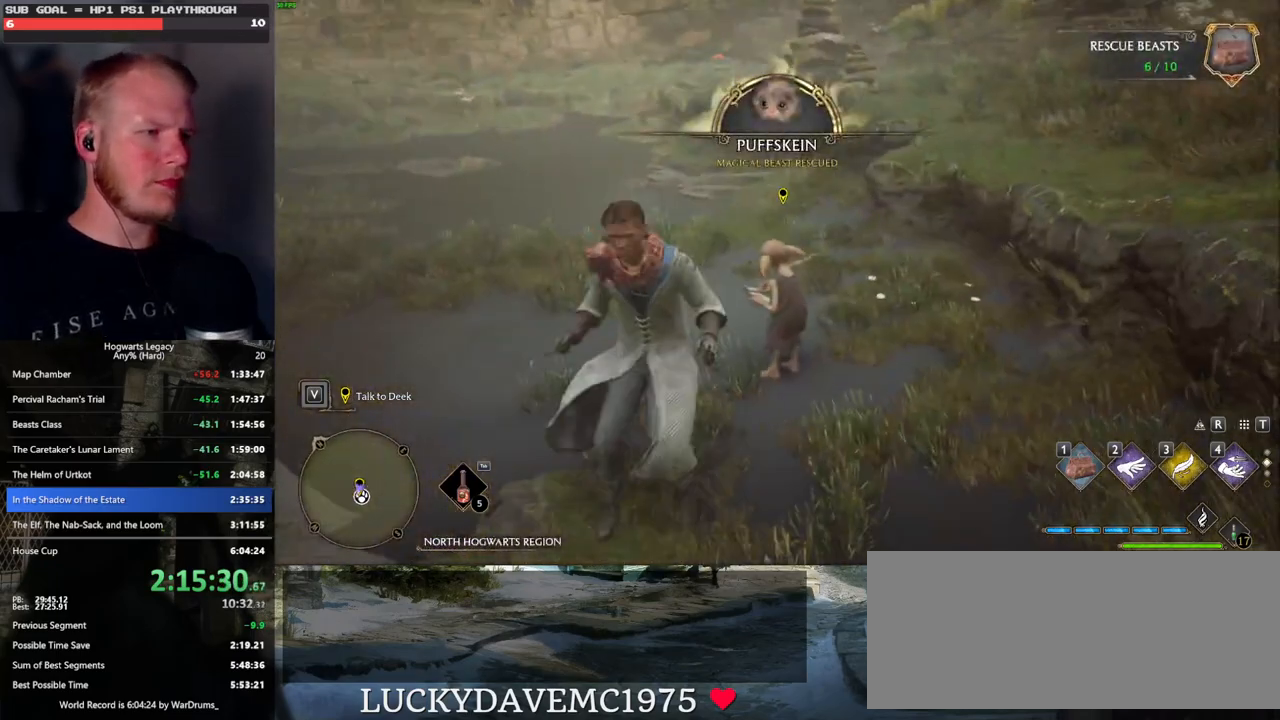
{"keys": [], "mouse": [], "events": [[233, "w", "down"], [500, "w", "up"]]}
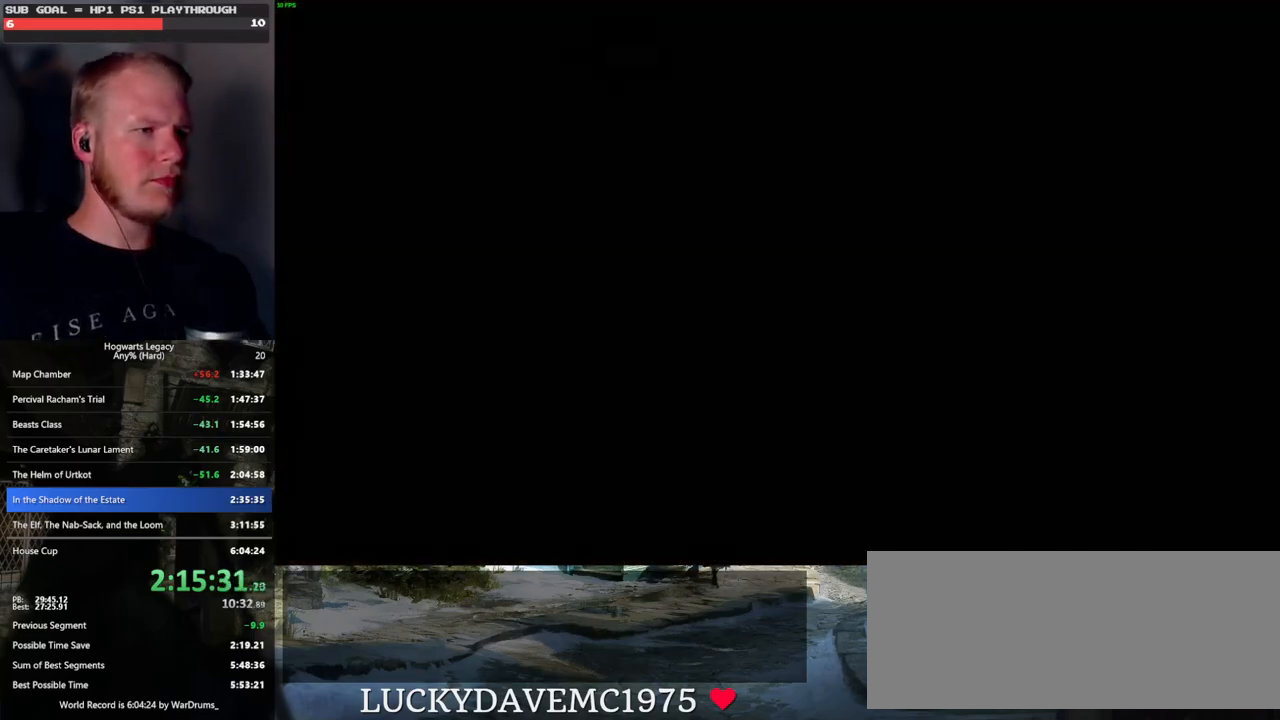
{"keys": [], "mouse": ["wheel"], "events": [[50, "q", "down"], [50, "space", "down"], [83, "mouse_wheel", "down"], [133, "mouse_wheel", "up"], [133, "space", "up"], [150, "q", "up"], [166, "mouse_wheel", "down"], [216, "mouse_wheel", "up"], [233, "q", "down"], [250, "space", "down"], [300, "q", "up"], [300, "space", "up"], [383, "q", "down"], [400, "space", "down"], [433, "space", "up"], [450, "q", "up"], [483, "mouse_wheel", "down"]]}
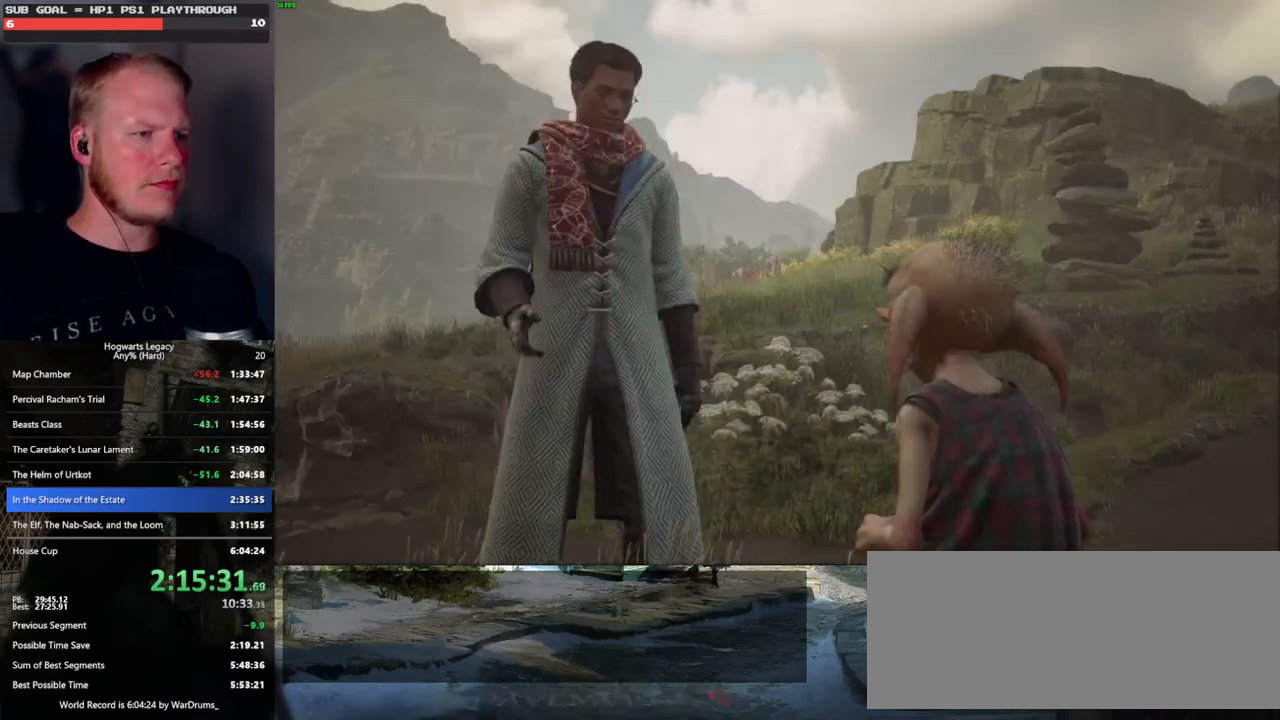
{"keys": ["q"], "mouse": [], "events": [[16, "mouse_wheel", "up"], [33, "q", "down"], [50, "mouse_wheel", "down"], [50, "space", "down"], [83, "mouse_wheel", "up"], [83, "q", "up"], [83, "space", "up"], [183, "q", "down"], [200, "space", "down"], [250, "space", "up"], [266, "q", "up"], [333, "q", "down"], [350, "space", "down"], [400, "mouse_wheel", "down"], [400, "q", "up"], [400, "space", "up"], [416, "mouse_wheel", "up"], [433, "mouse_wheel", "down"], [500, "mouse_wheel", "up"], [500, "q", "down"]]}
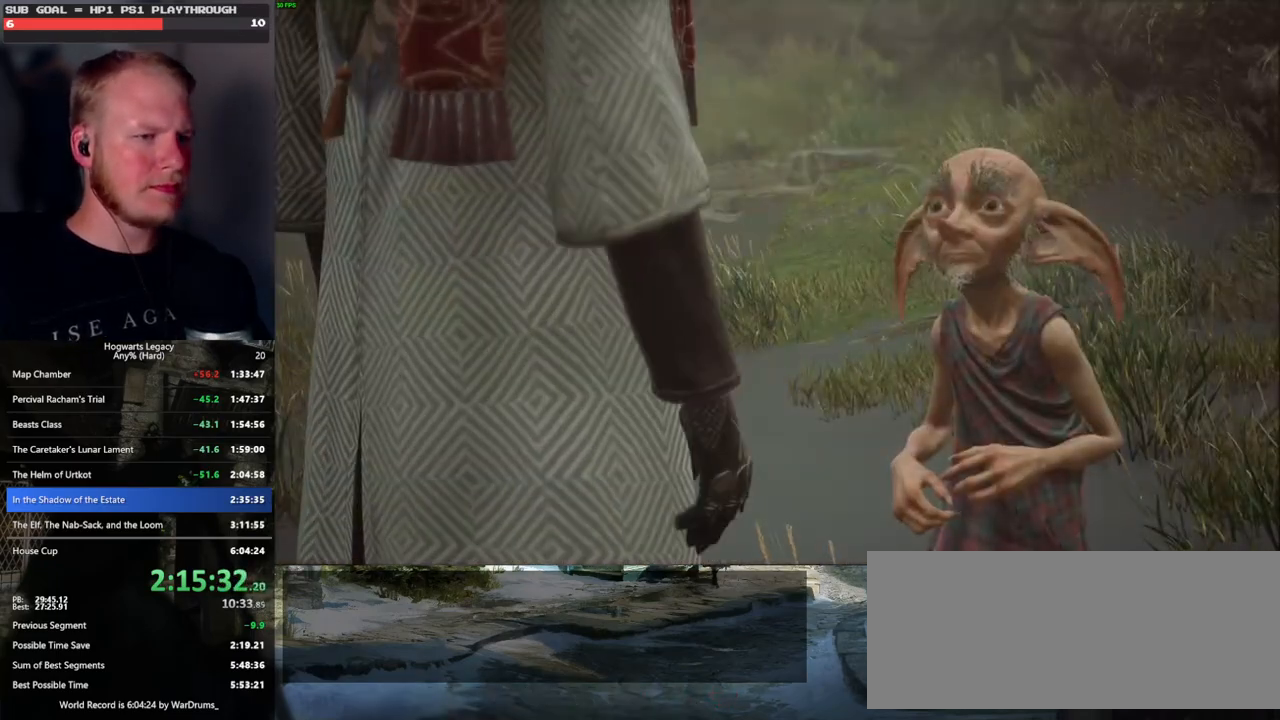
{"keys": ["q", "space"], "mouse": [], "events": [[33, "space", "down"], [50, "space", "up"], [66, "q", "up"], [166, "q", "down"], [233, "mouse_wheel", "down"], [233, "q", "up"], [250, "mouse_wheel", "up"], [266, "mouse_wheel", "down"], [316, "mouse_wheel", "up"], [316, "q", "down"], [333, "mouse_wheel", "down"], [350, "mouse_wheel", "up"], [383, "mouse_wheel", "down"], [383, "q", "up"], [400, "mouse_wheel", "up"], [466, "q", "down"], [500, "space", "down"]]}
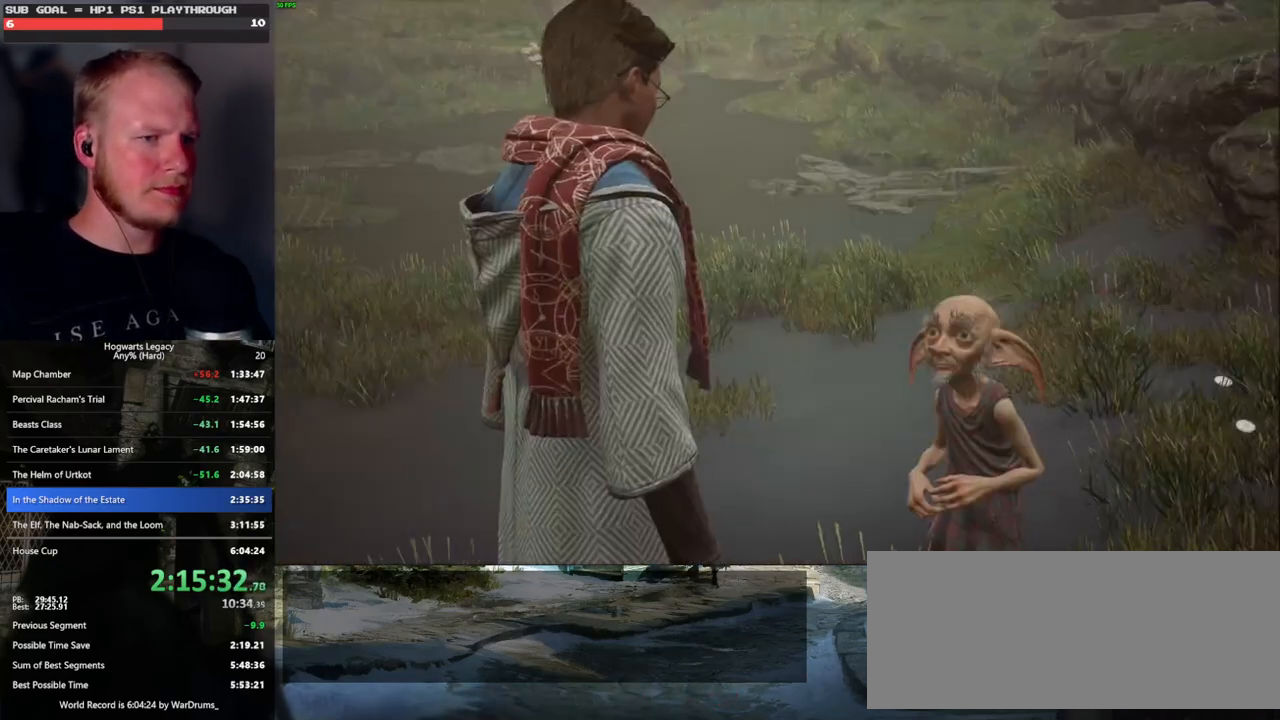
{"keys": ["q", "space"], "mouse": [], "events": [[33, "space", "up"], [50, "q", "up"], [133, "mouse_wheel", "down"], [133, "q", "down"], [150, "mouse_wheel", "up"], [166, "mouse_wheel", "down"], [166, "space", "down"], [200, "mouse_wheel", "up"], [200, "q", "up"], [200, "space", "up"], [216, "mouse_wheel", "down"], [283, "mouse_wheel", "up"], [283, "q", "down"], [316, "space", "down"], [366, "q", "up"], [366, "space", "up"], [450, "q", "down"], [483, "space", "down"]]}
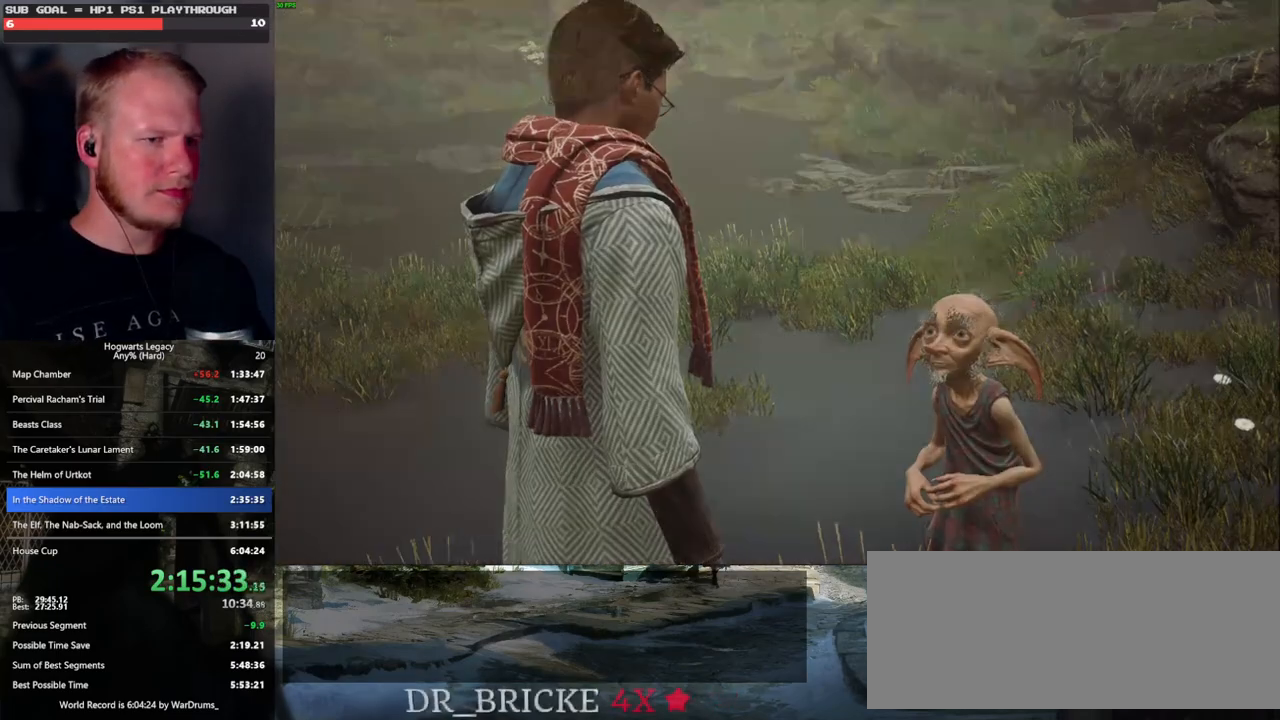
{"keys": ["q", "space"], "mouse": ["wheel"], "events": [[16, "q", "up"], [16, "space", "up"], [33, "mouse_wheel", "down"], [116, "mouse_wheel", "up"], [116, "q", "down"], [133, "space", "down"], [183, "q", "up"], [183, "space", "up"], [266, "q", "down"], [283, "space", "down"], [350, "q", "up"], [350, "space", "up"], [383, "mouse_wheel", "down"], [416, "mouse_wheel", "up"], [416, "q", "down"], [433, "mouse_wheel", "down"], [466, "mouse_wheel", "up"], [466, "space", "down"], [483, "mouse_wheel", "down"]]}
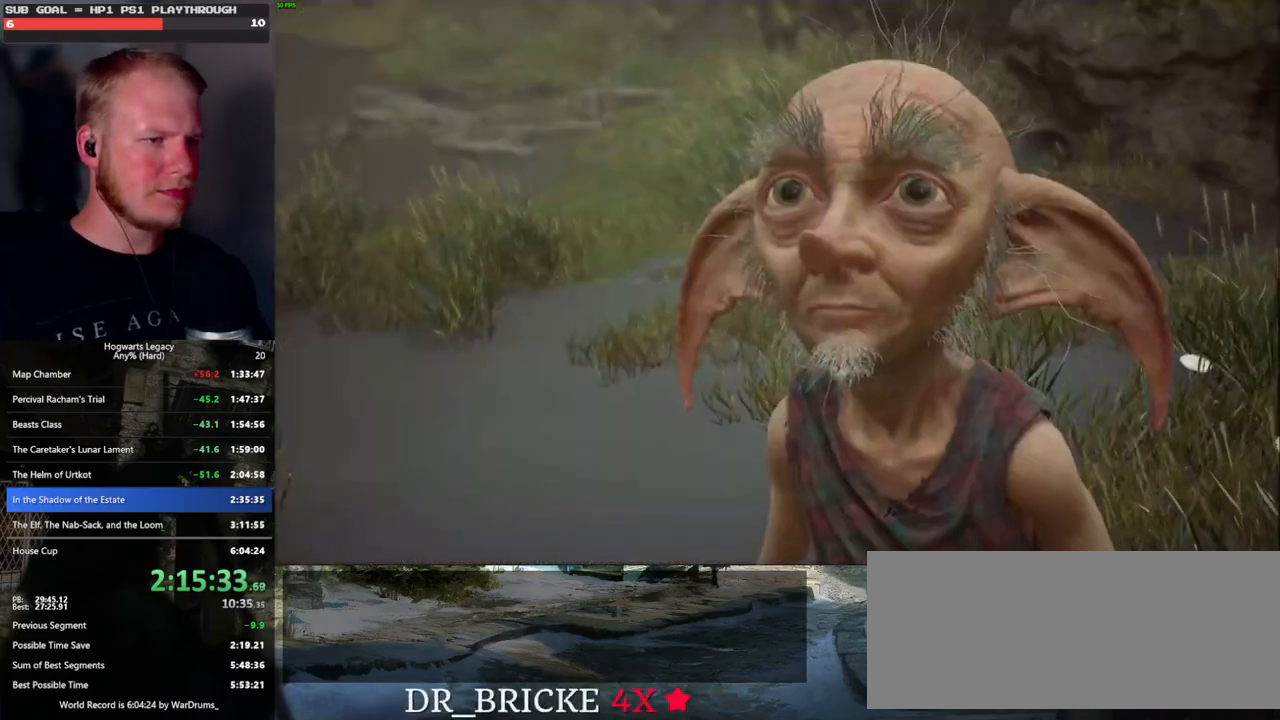
{"keys": [], "mouse": [], "events": [[16, "mouse_wheel", "up"], [16, "space", "up"], [33, "q", "up"], [50, "mouse_wheel", "down"], [66, "mouse_wheel", "up"], [66, "q", "down"], [116, "space", "down"], [183, "q", "up"], [183, "space", "up"], [250, "q", "down"], [266, "space", "down"], [283, "mouse_wheel", "down"], [366, "mouse_wheel", "up"], [383, "space", "up"], [400, "q", "up"]]}
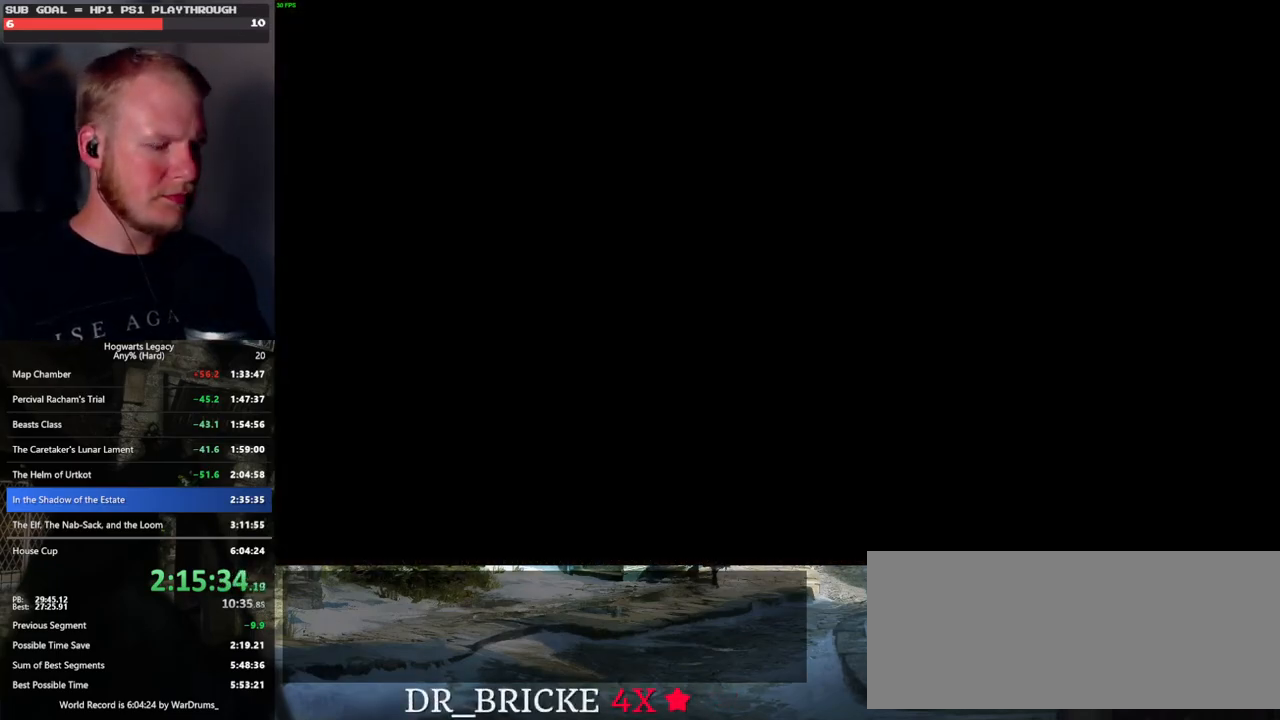
{"keys": ["m"], "mouse": [], "events": [[216, "m", "down"], [250, "m", "up"], [350, "m", "down"], [400, "m", "up"], [466, "m", "down"]]}
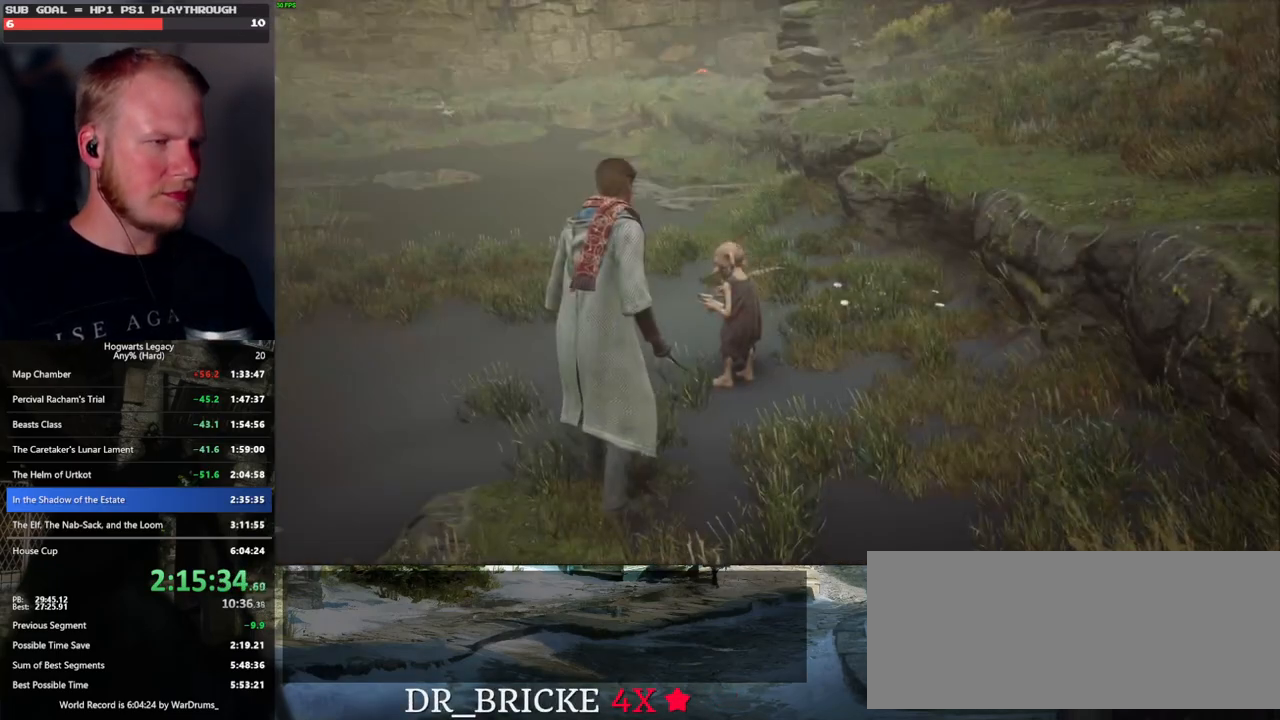
{"keys": [], "mouse": [], "events": [[50, "m", "up"]]}
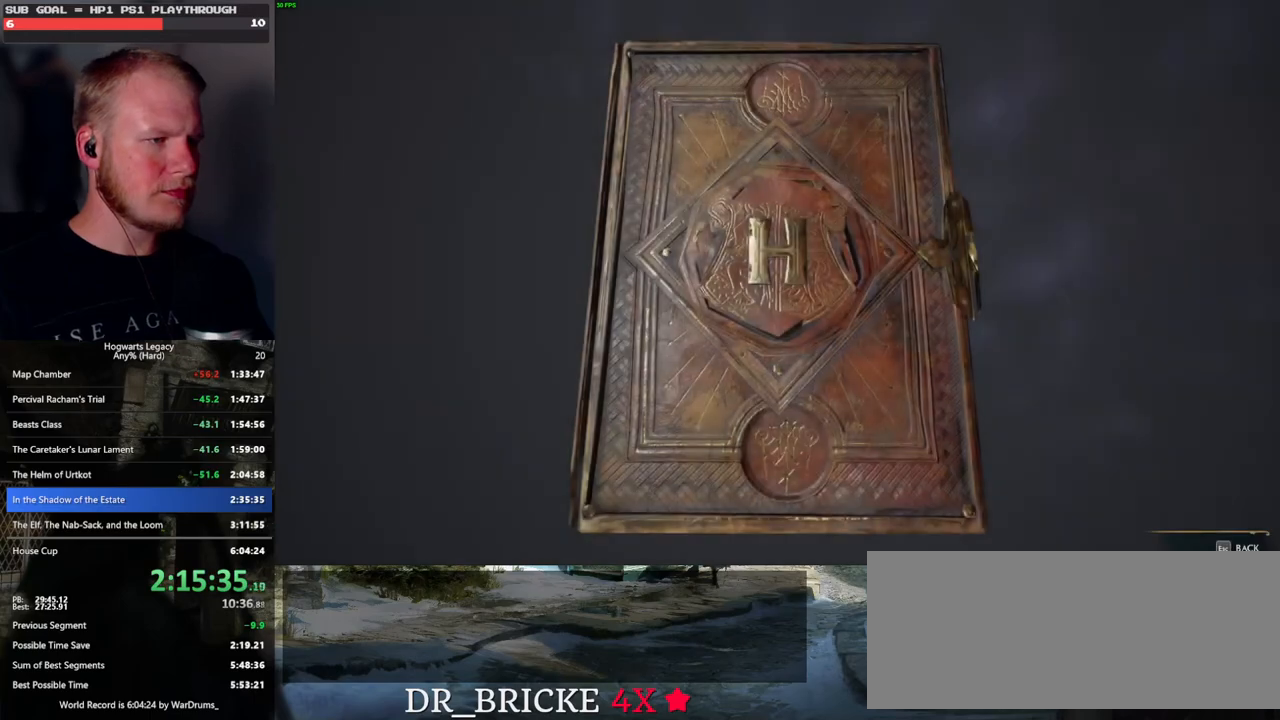
{"keys": [], "mouse": [], "events": []}
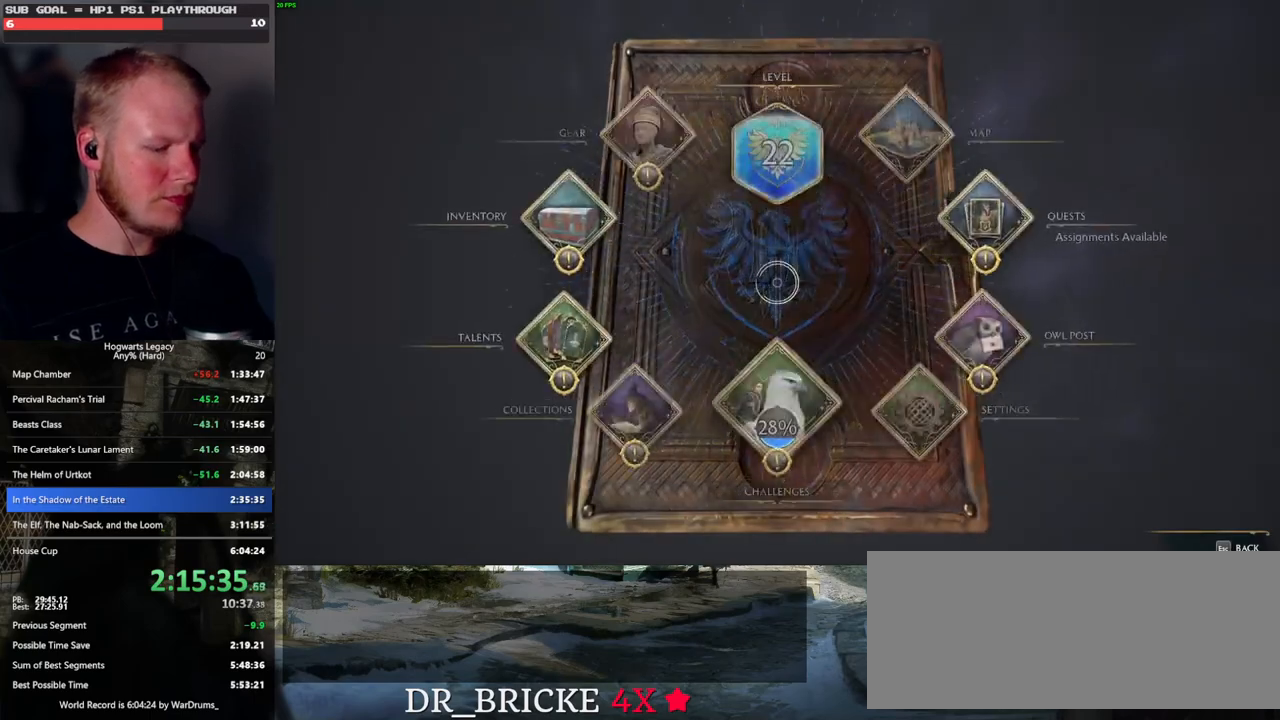
{"keys": [], "mouse": [], "events": [[183, "m", "down"], [283, "m", "up"]]}
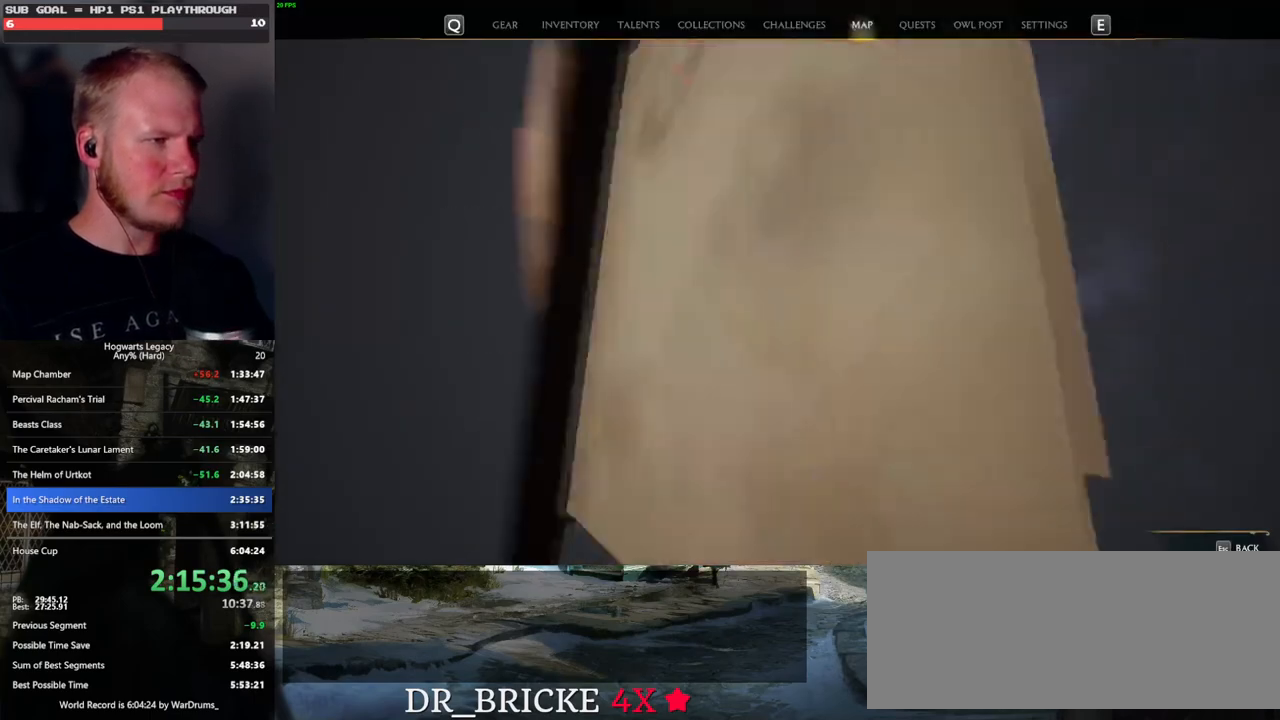
{"keys": [], "mouse": [], "events": []}
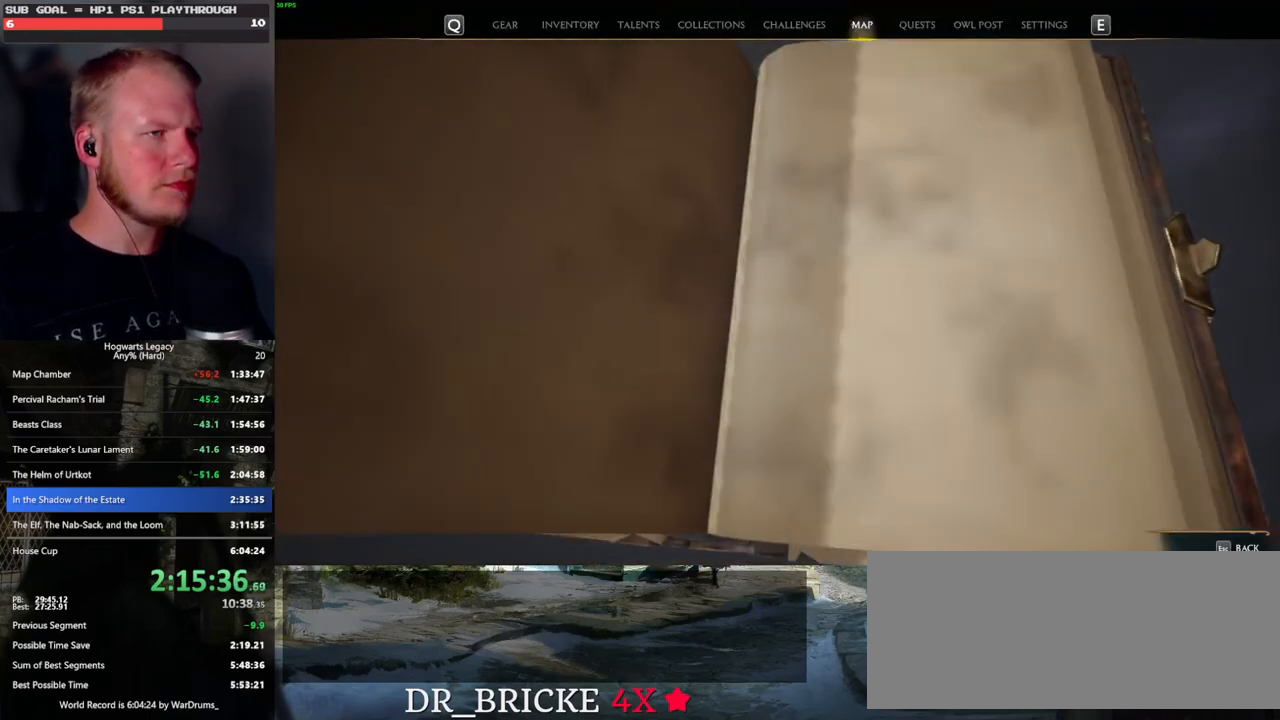
{"keys": [], "mouse": [], "events": []}
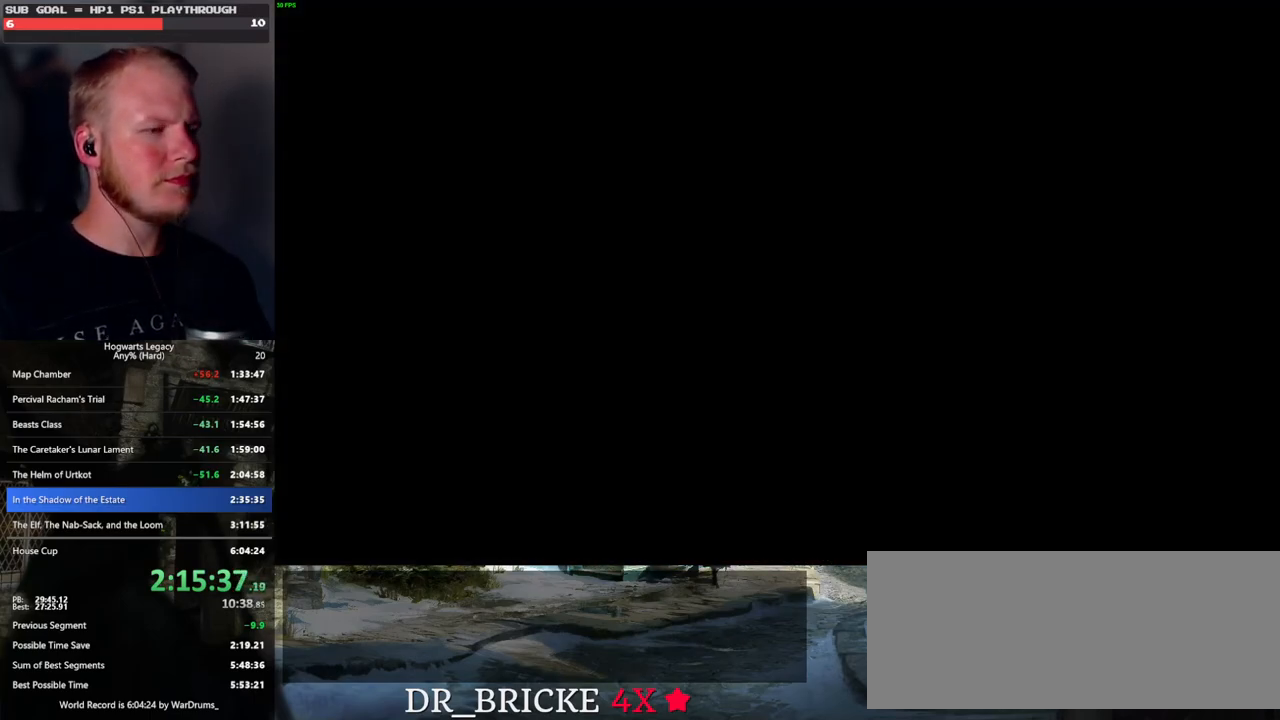
{"keys": [], "mouse": [], "events": []}
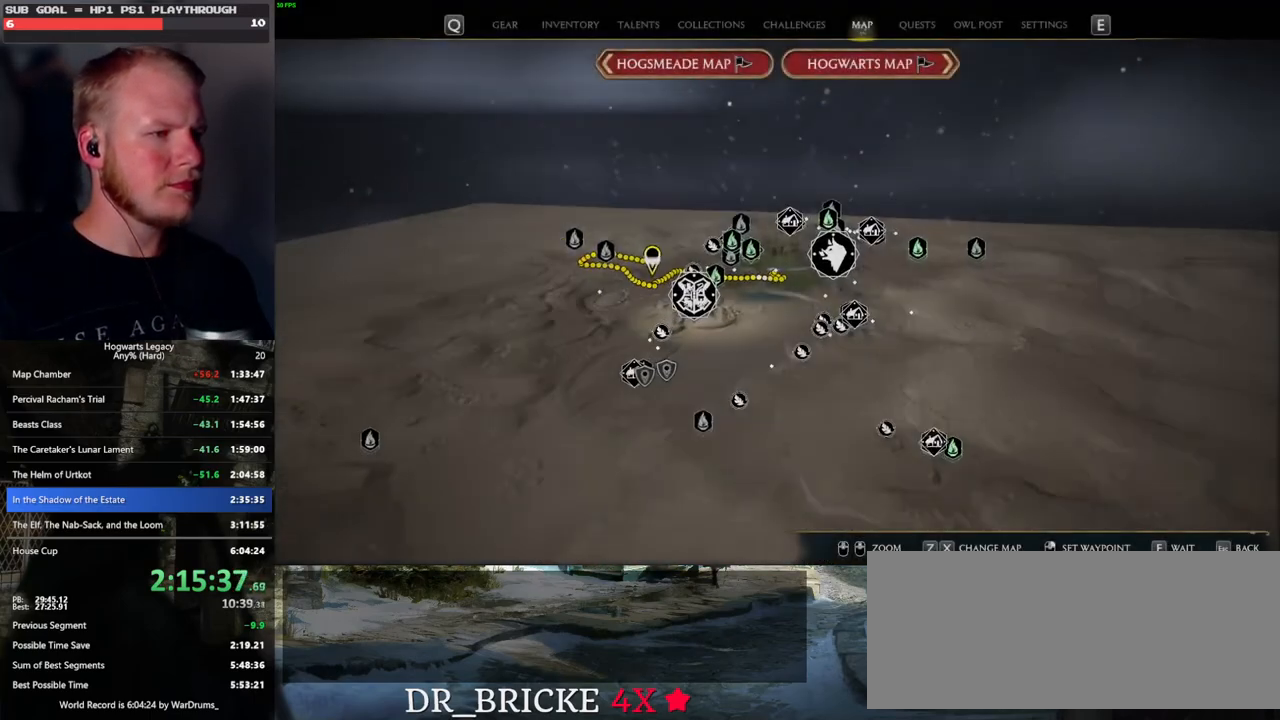
{"keys": [], "mouse": [], "events": []}
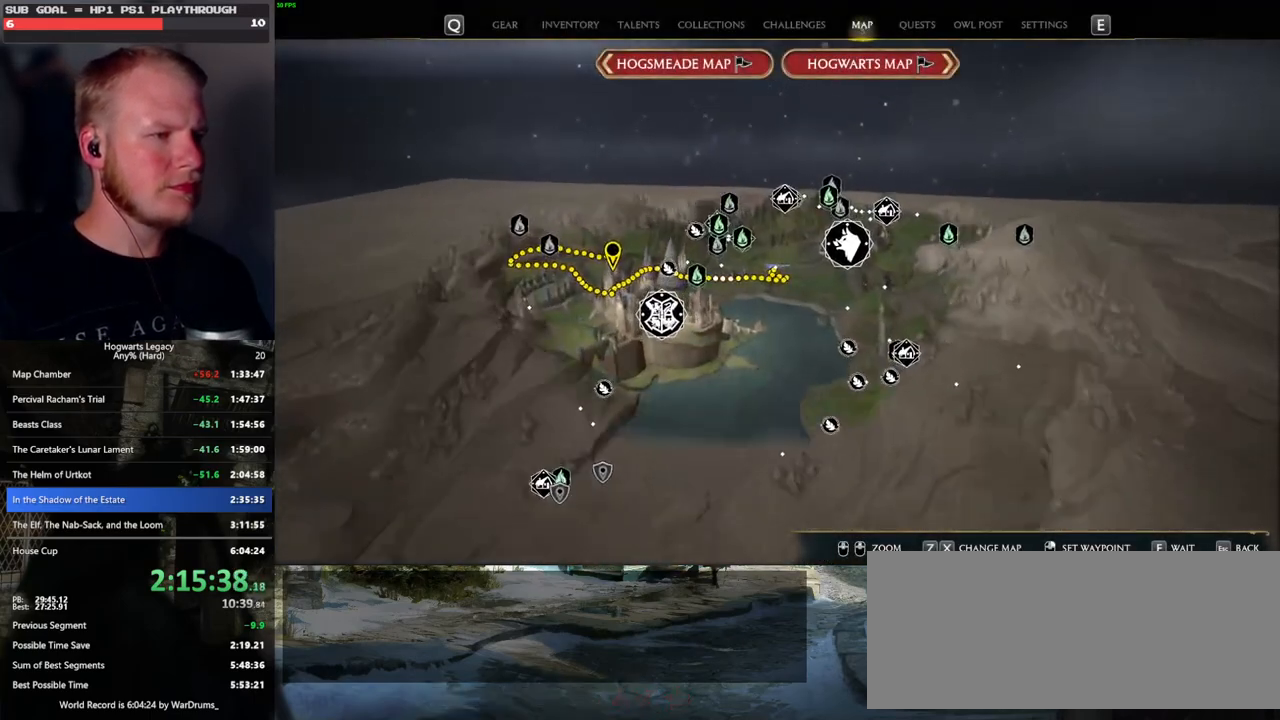
{"keys": [], "mouse": [], "events": []}
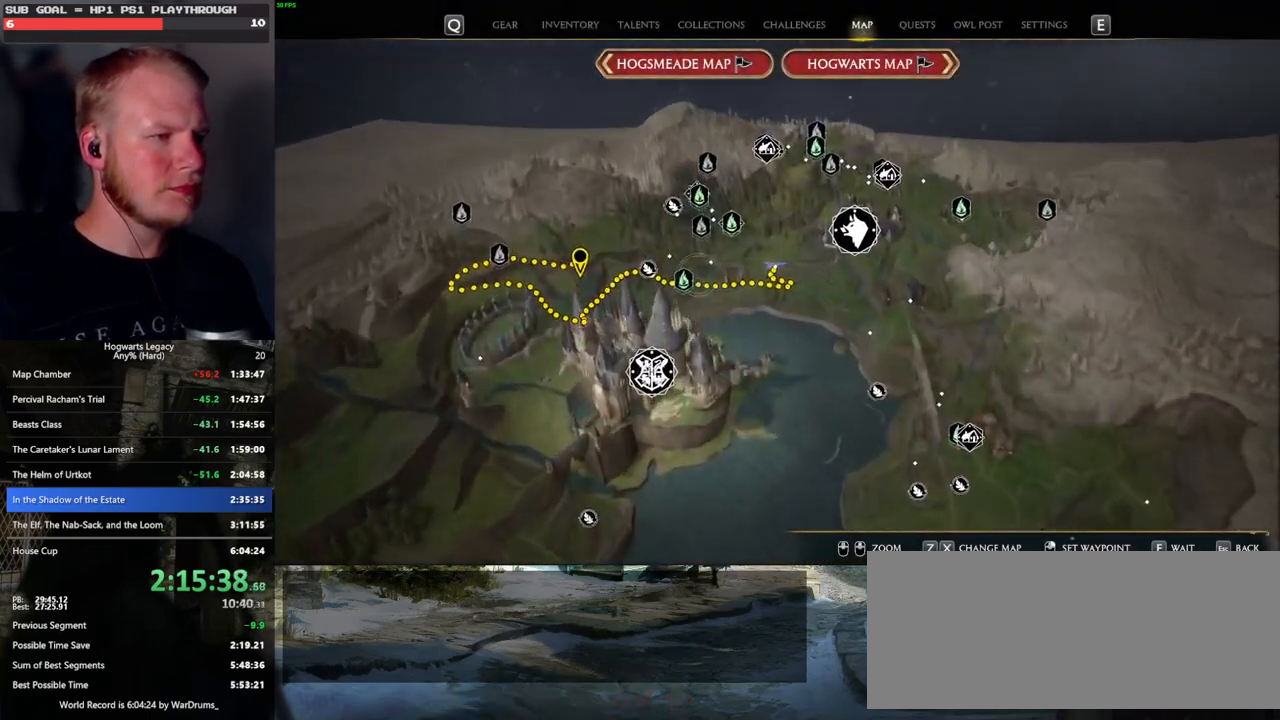
{"keys": [], "mouse": [], "events": [[33, "mouse_left", "down"], [150, "mouse_left", "up"], [233, "mouse_left", "down"], [333, "mouse_left", "up"]]}